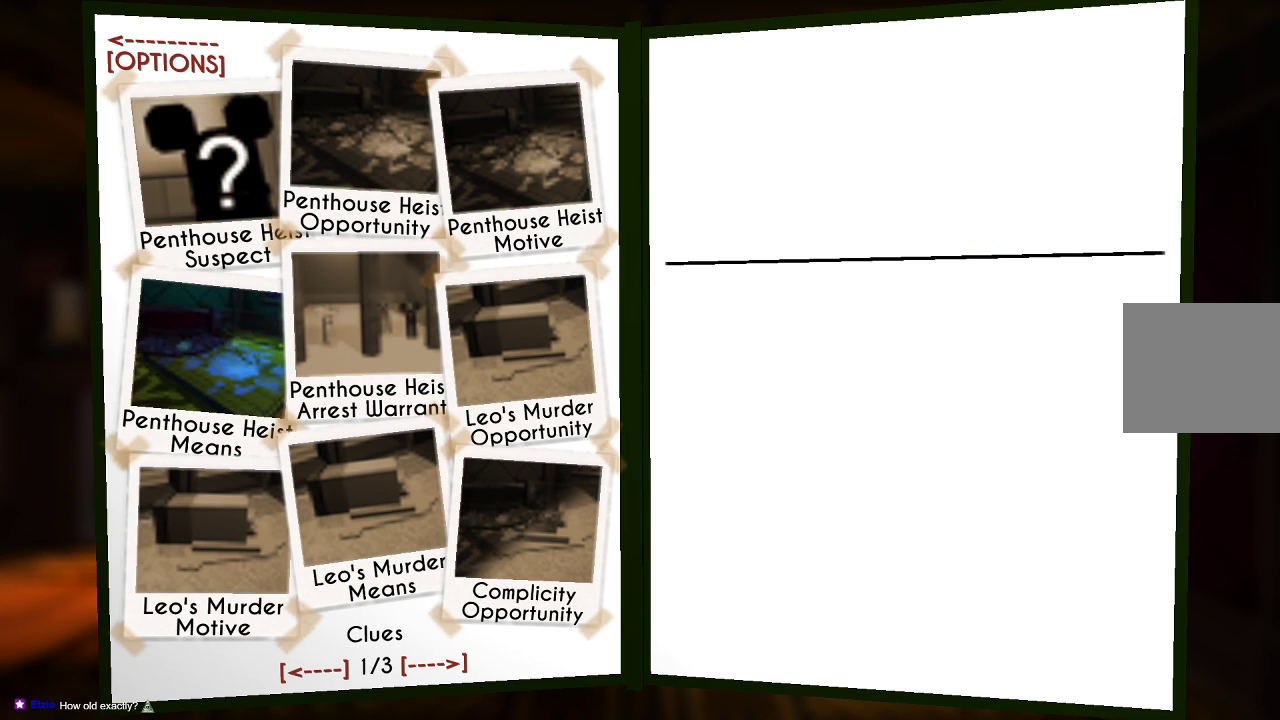
Gameplay with a controller (PlayStation layout); each line is a JSON object with the inputs held at the frame after it. "events" lists button and stick changes between this image and that frame as [ms after this image, input, new state], when the widget could be followed in between.
{"buttons": [], "left_stick": "center", "right_stick": "center", "events": [[33, "CROSS", "down"], [167, "CROSS", "up"]]}
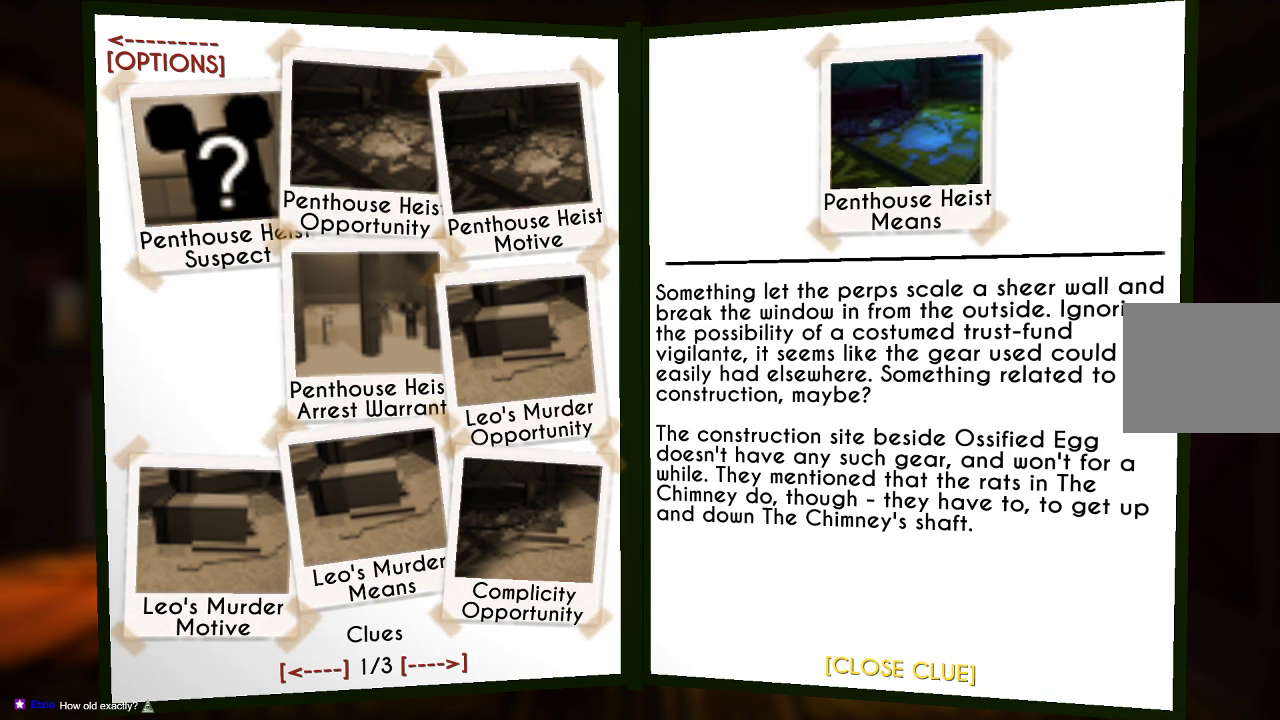
{"buttons": ["CROSS"], "left_stick": "center", "right_stick": "center", "events": [[33, "CROSS", "down"], [133, "CROSS", "up"], [300, "left_stick", "down"], [433, "left_stick", "center"], [500, "CROSS", "down"]]}
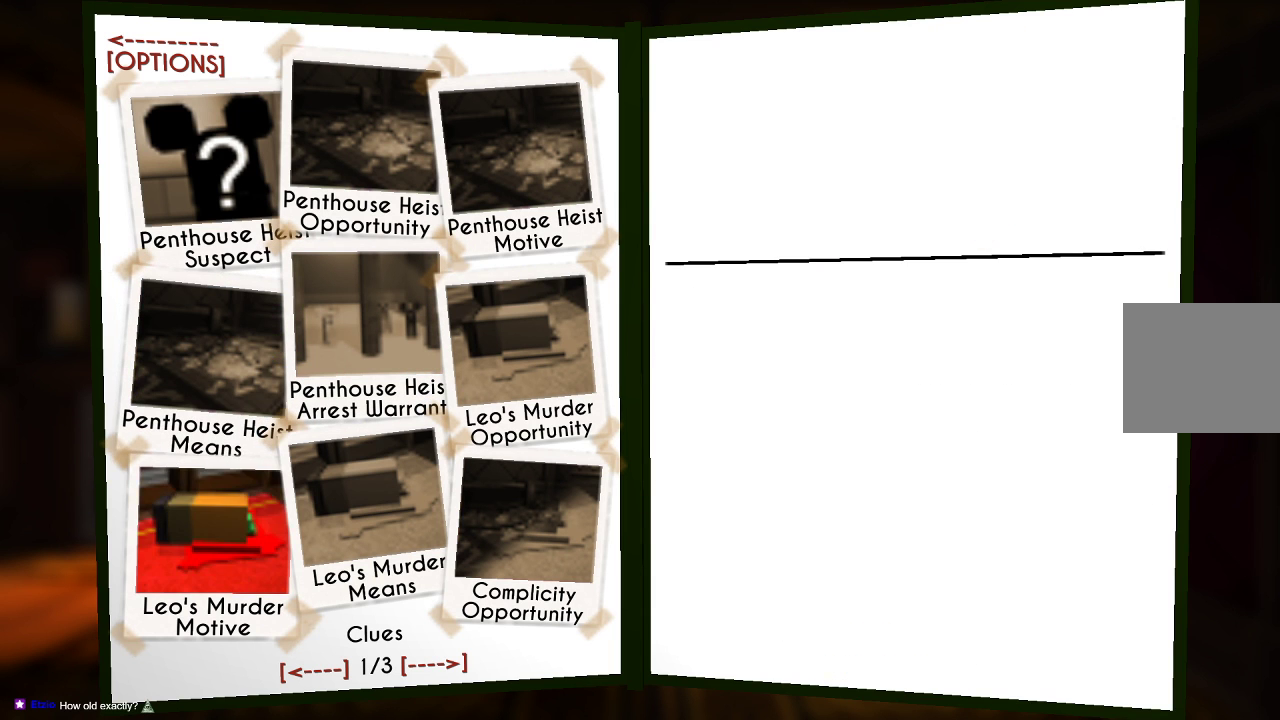
{"buttons": ["CROSS"], "left_stick": "center", "right_stick": "center", "events": [[133, "CROSS", "up"], [433, "CROSS", "down"]]}
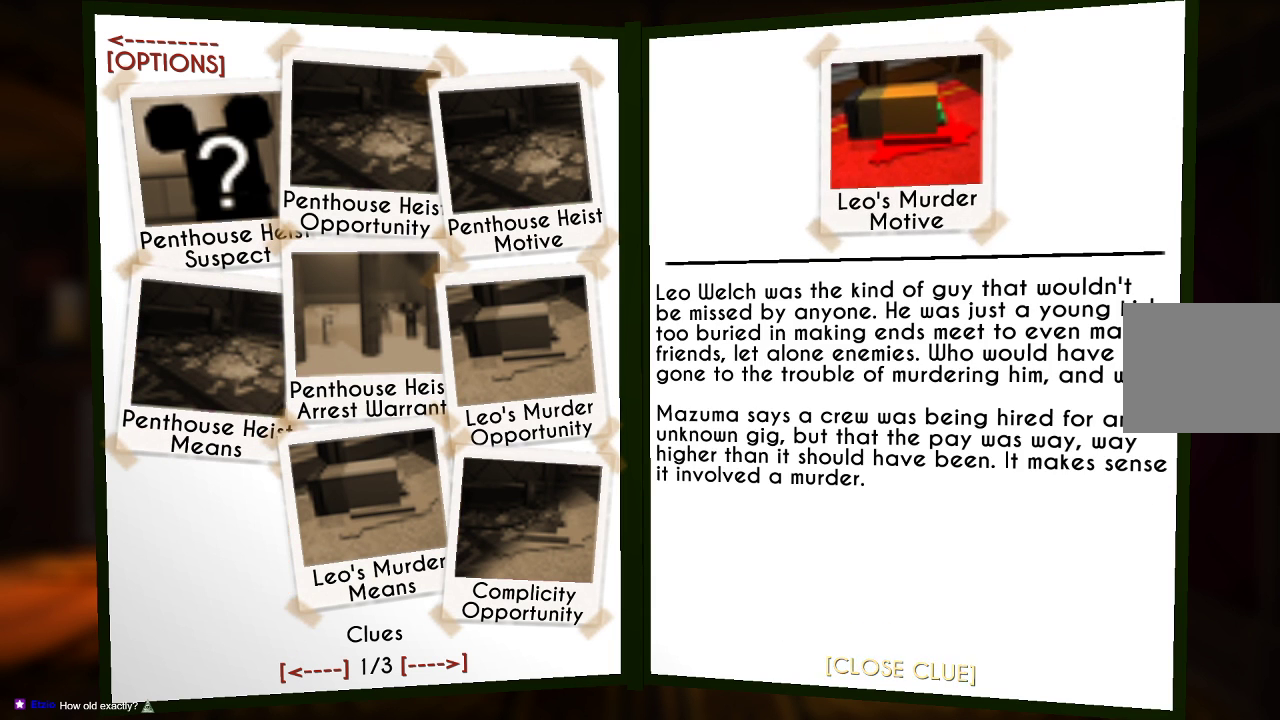
{"buttons": [], "left_stick": "center", "right_stick": "center", "events": [[33, "CROSS", "up"], [200, "left_stick", "right"], [333, "left_stick", "center"], [367, "CROSS", "down"], [500, "CROSS", "up"]]}
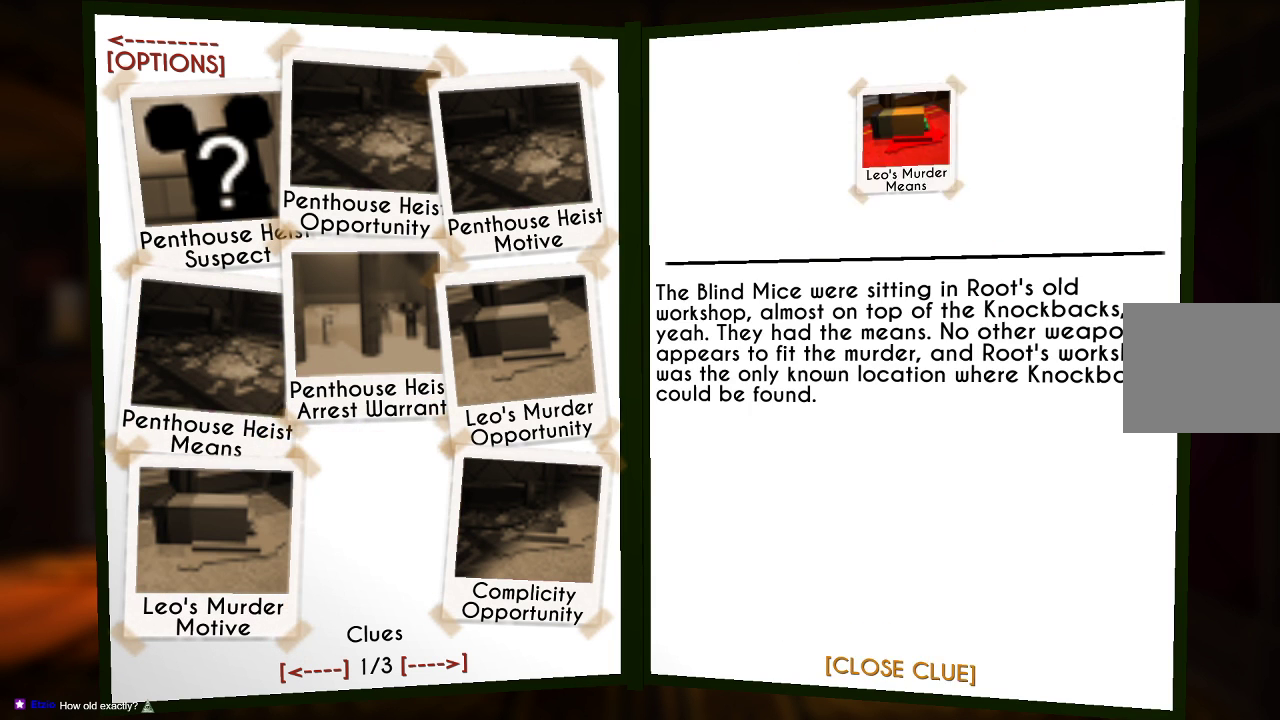
{"buttons": [], "left_stick": "center", "right_stick": "center", "events": [[267, "CROSS", "down"], [367, "CROSS", "up"]]}
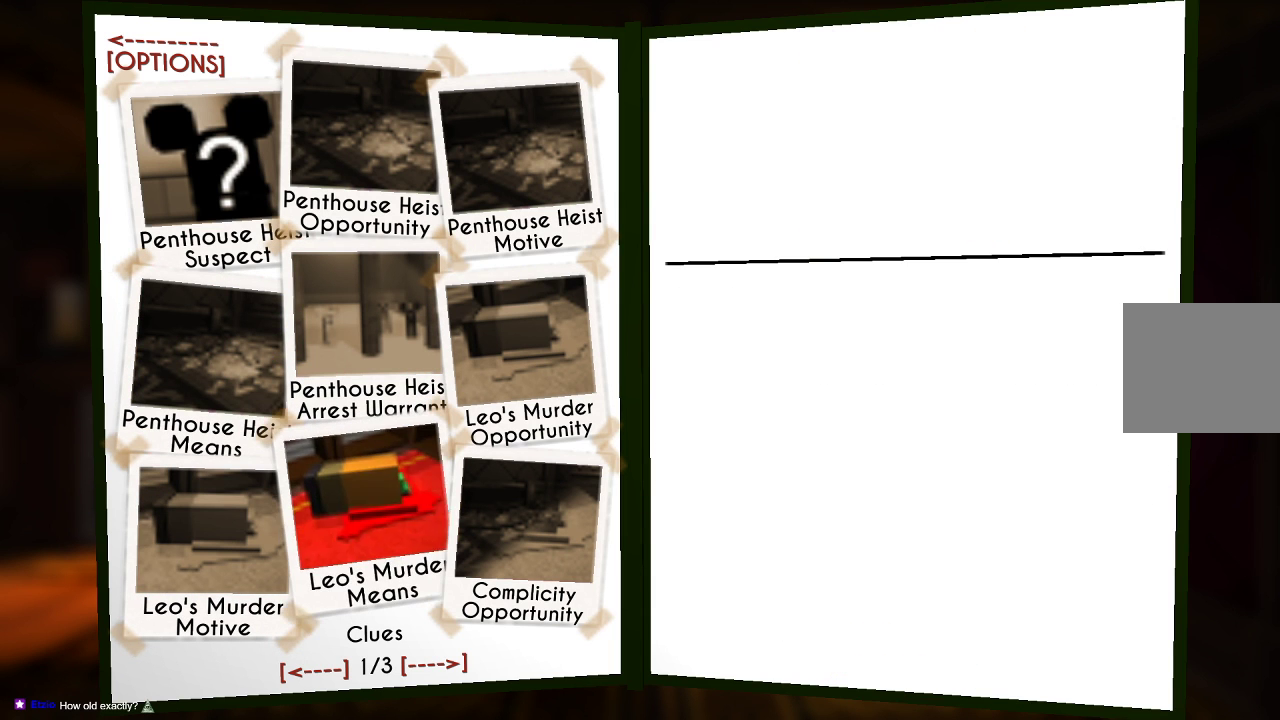
{"buttons": [], "left_stick": "center", "right_stick": "center", "events": [[33, "left_stick", "right"], [167, "left_stick", "center"], [233, "CROSS", "down"], [333, "CROSS", "up"]]}
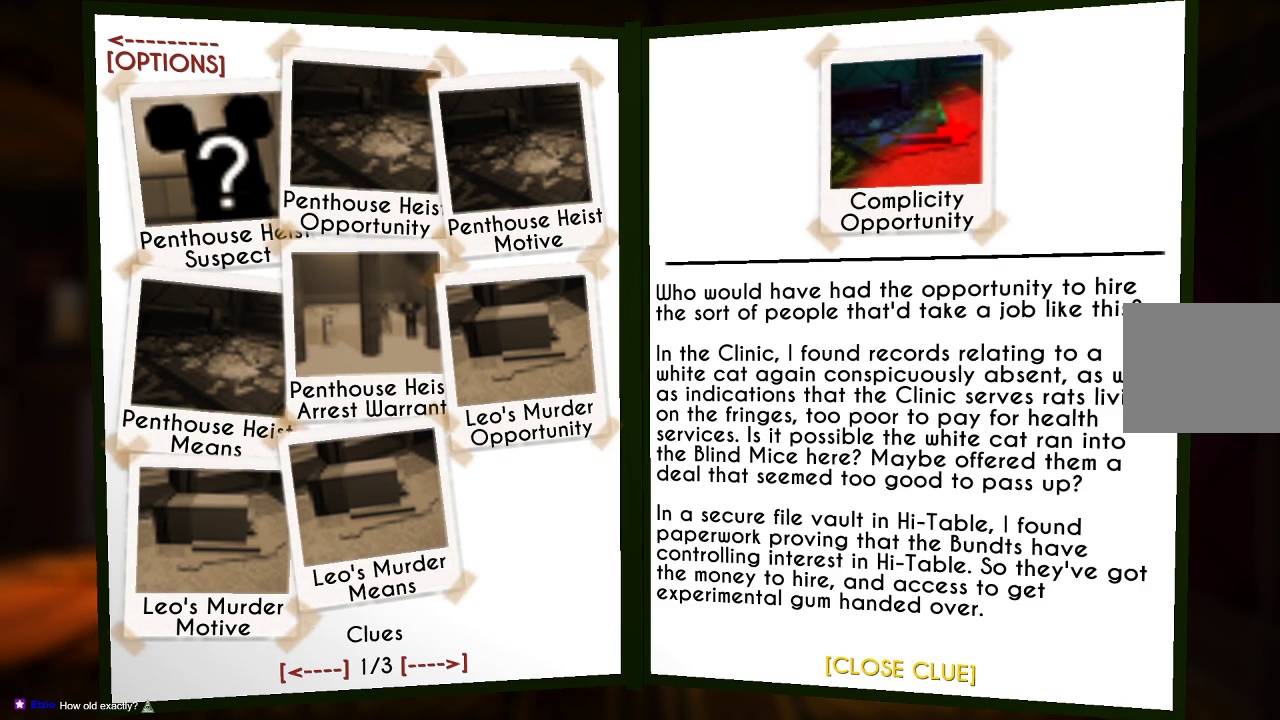
{"buttons": ["CIRCLE"], "left_stick": "center", "right_stick": "center", "events": [[133, "CROSS", "down"], [267, "CROSS", "up"], [467, "CIRCLE", "down"]]}
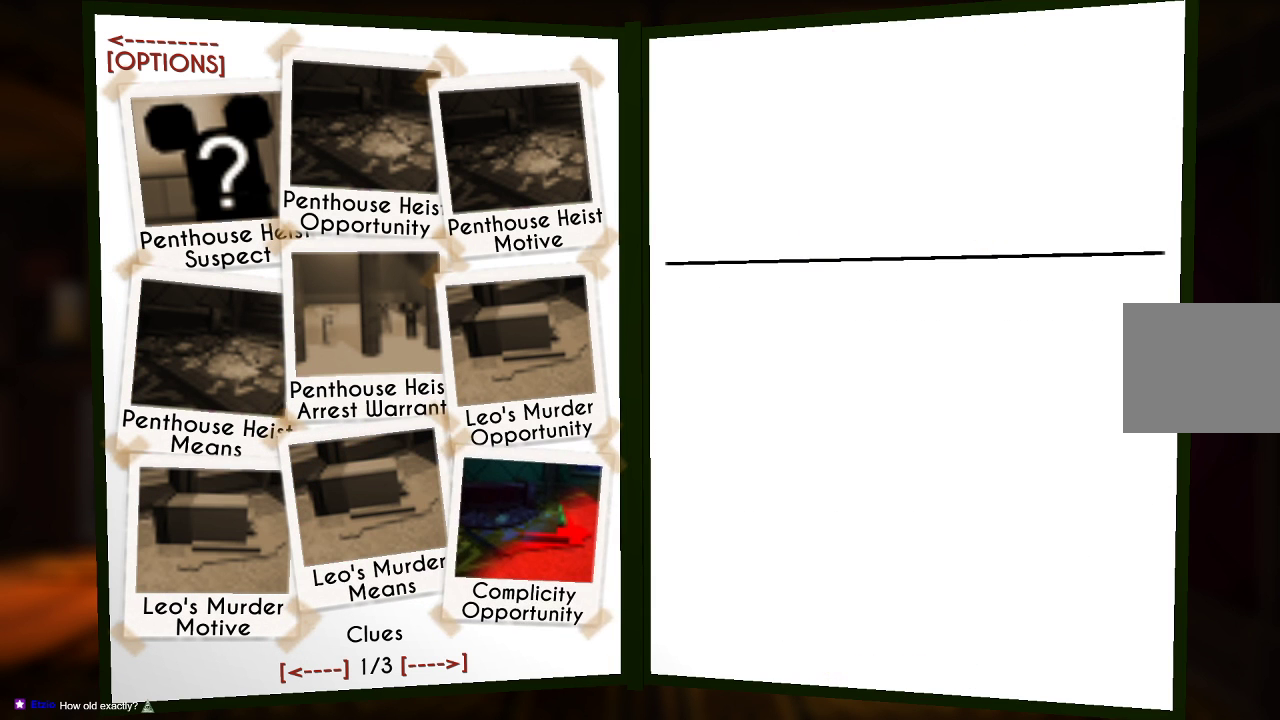
{"buttons": [], "left_stick": "center", "right_stick": "center", "events": [[100, "CIRCLE", "up"]]}
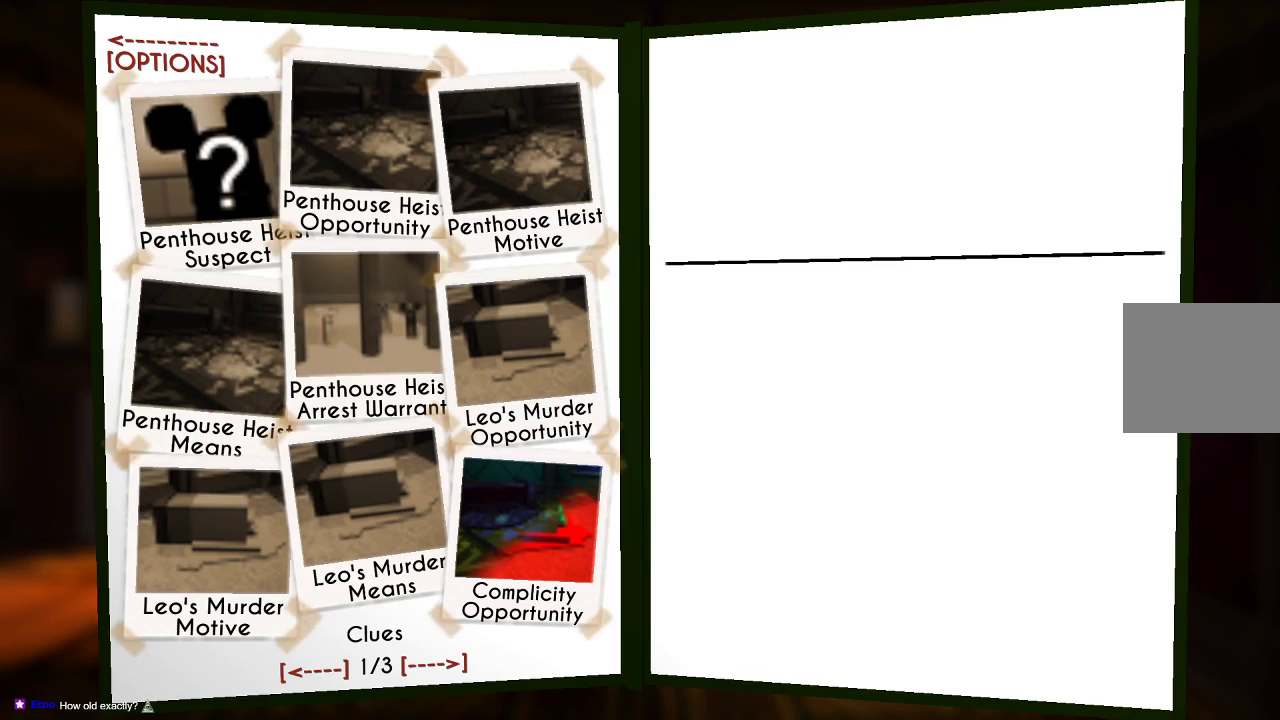
{"buttons": [], "left_stick": "center", "right_stick": "center", "events": []}
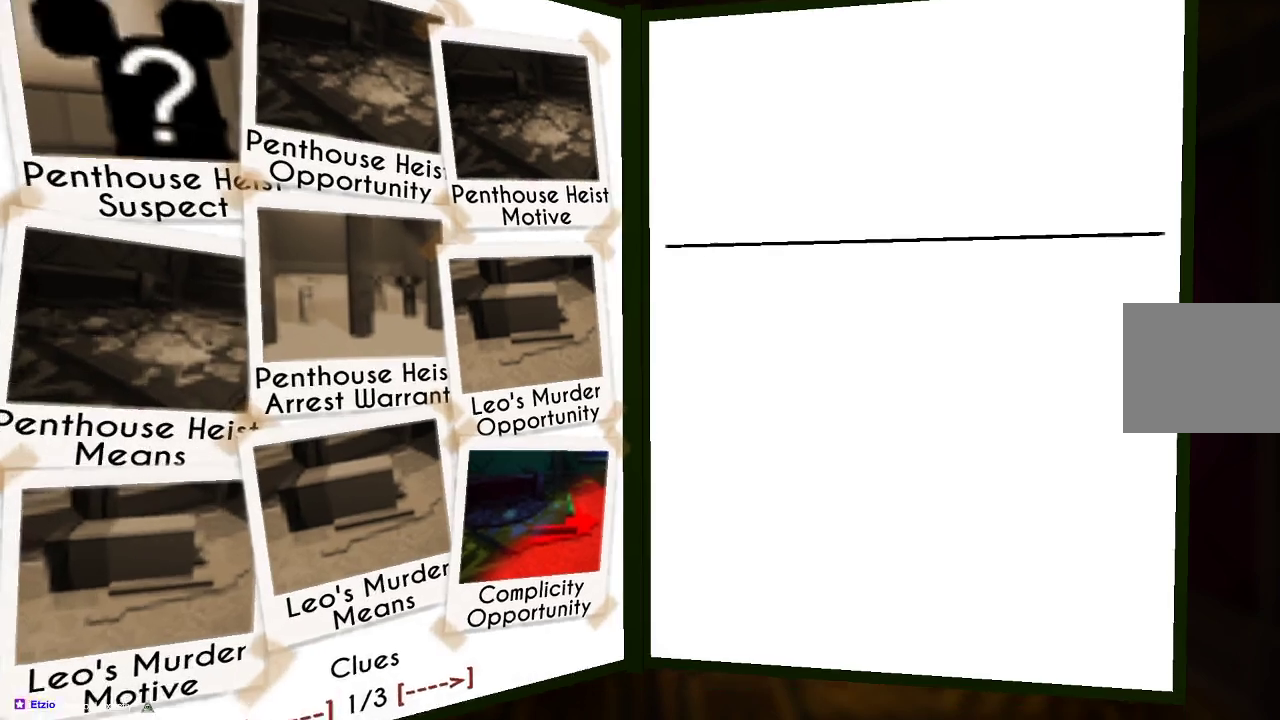
{"buttons": [], "left_stick": "left", "right_stick": "center", "events": [[500, "left_stick", "left"]]}
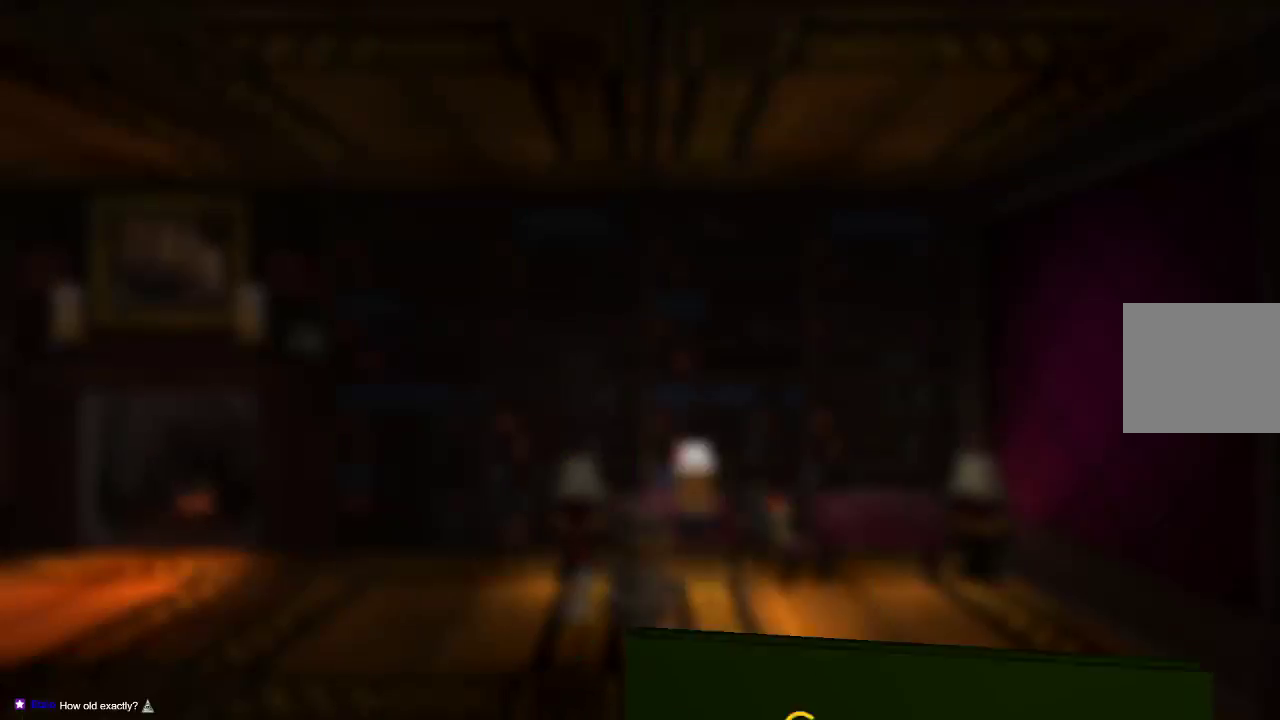
{"buttons": [], "left_stick": "left", "right_stick": "center", "events": []}
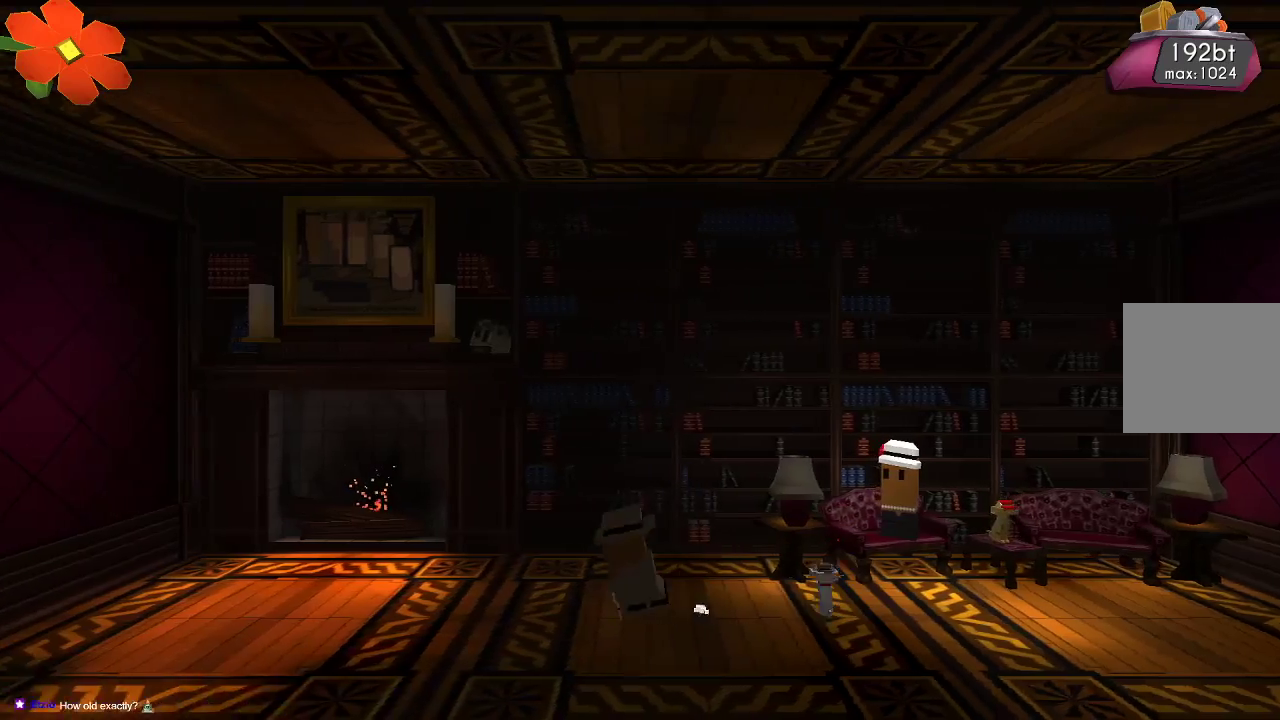
{"buttons": [], "left_stick": "down-left", "right_stick": "center", "events": [[300, "left_stick", "down-left"]]}
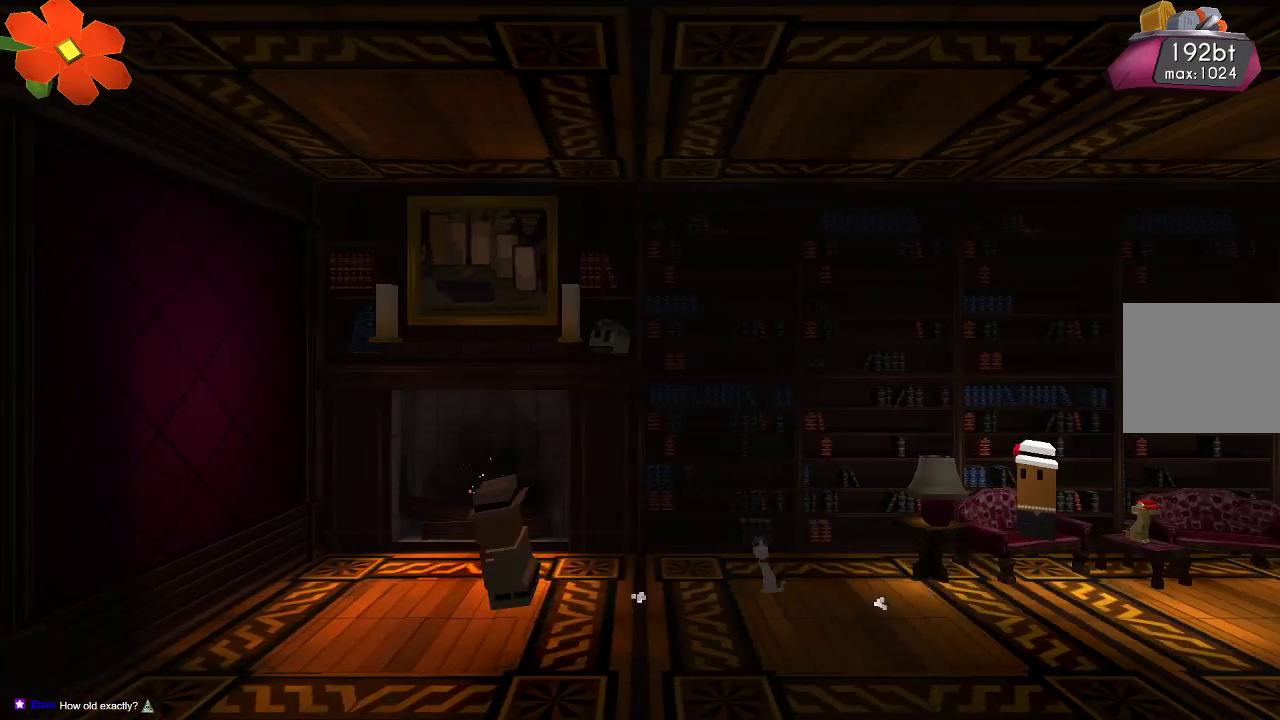
{"buttons": [], "left_stick": "down-right", "right_stick": "center", "events": [[133, "left_stick", "down-right"]]}
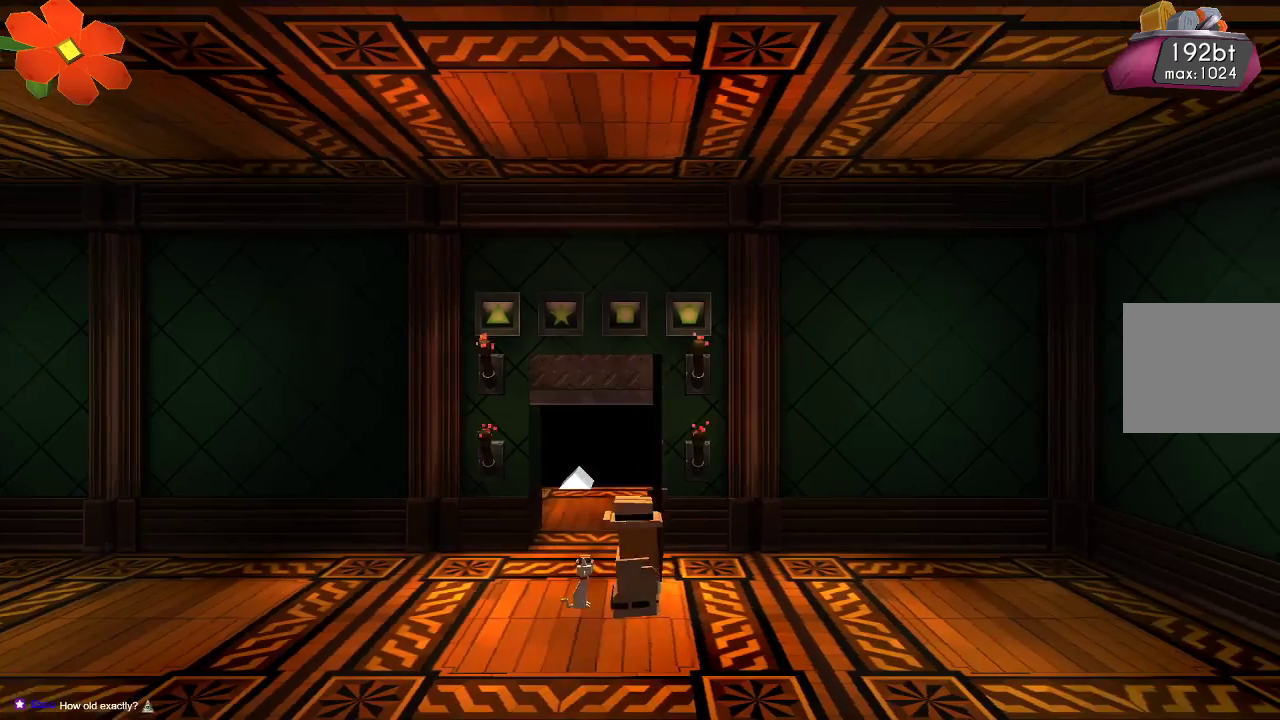
{"buttons": [], "left_stick": "left", "right_stick": "center", "events": [[100, "left_stick", "left"]]}
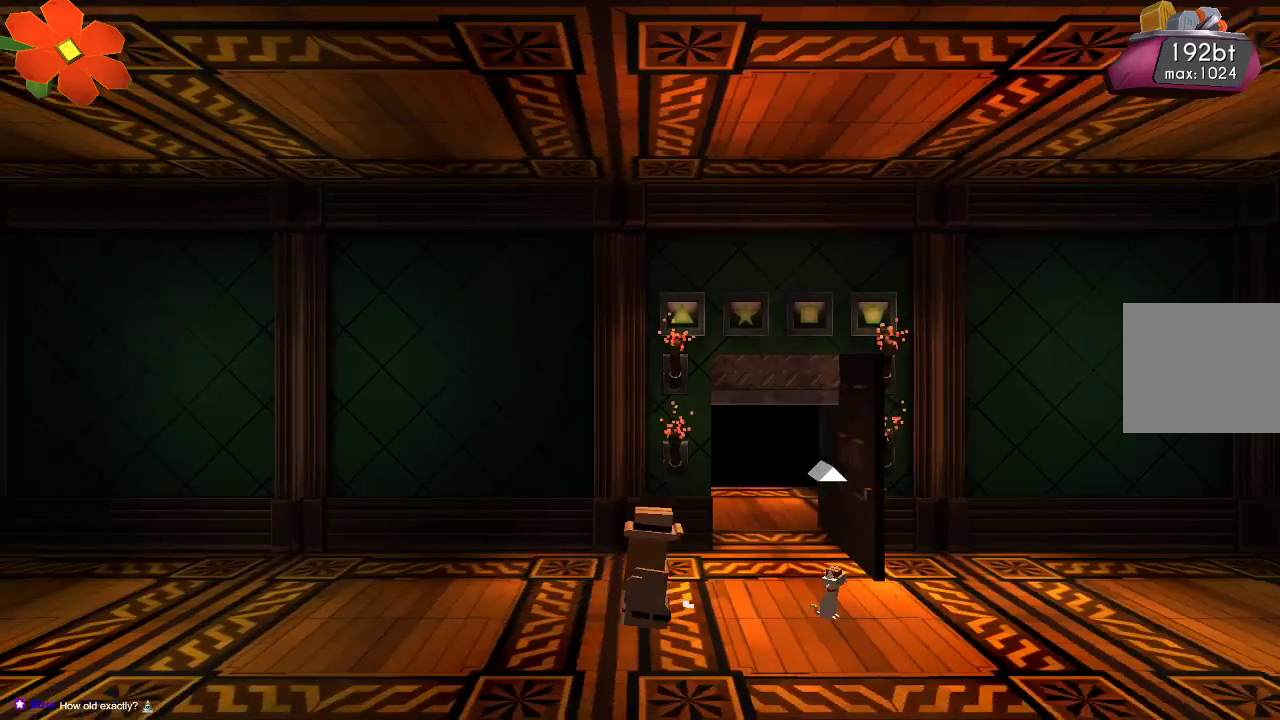
{"buttons": [], "left_stick": "left", "right_stick": "right"}
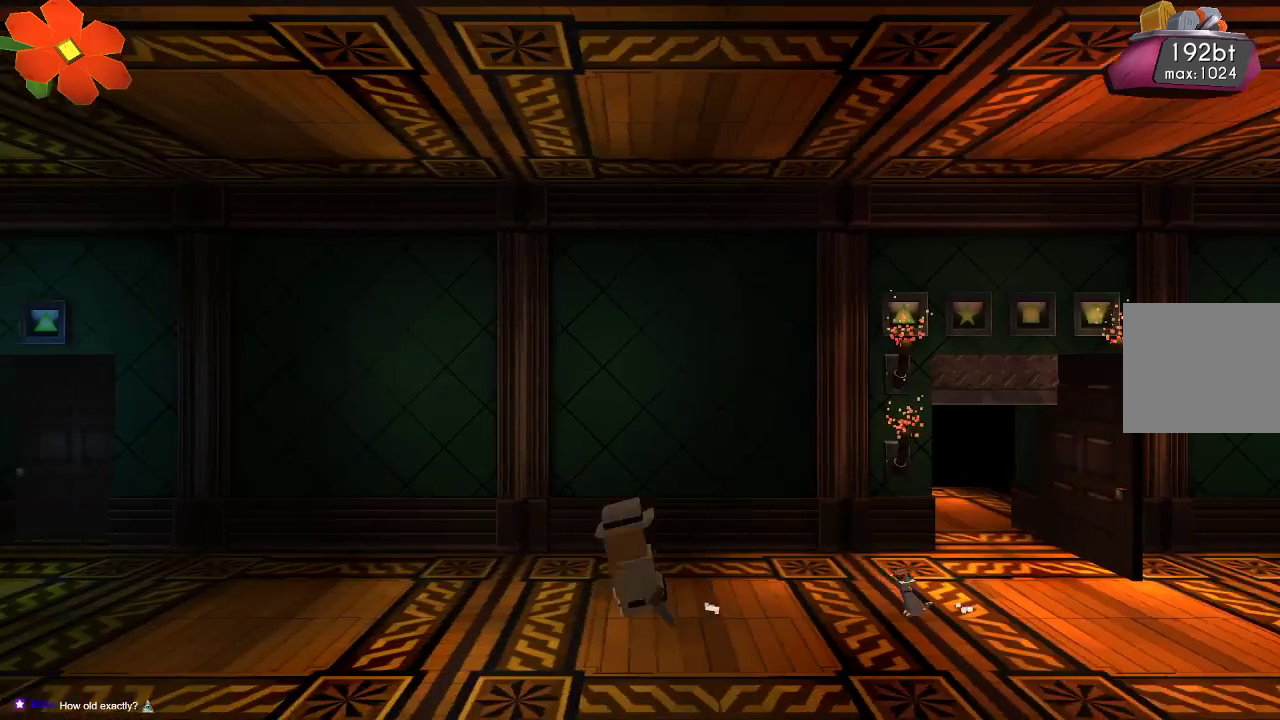
{"buttons": [], "left_stick": "left", "right_stick": "down-right", "events": [[33, "right_stick", "down-right"], [300, "CROSS", "down"], [400, "CROSS", "up"]]}
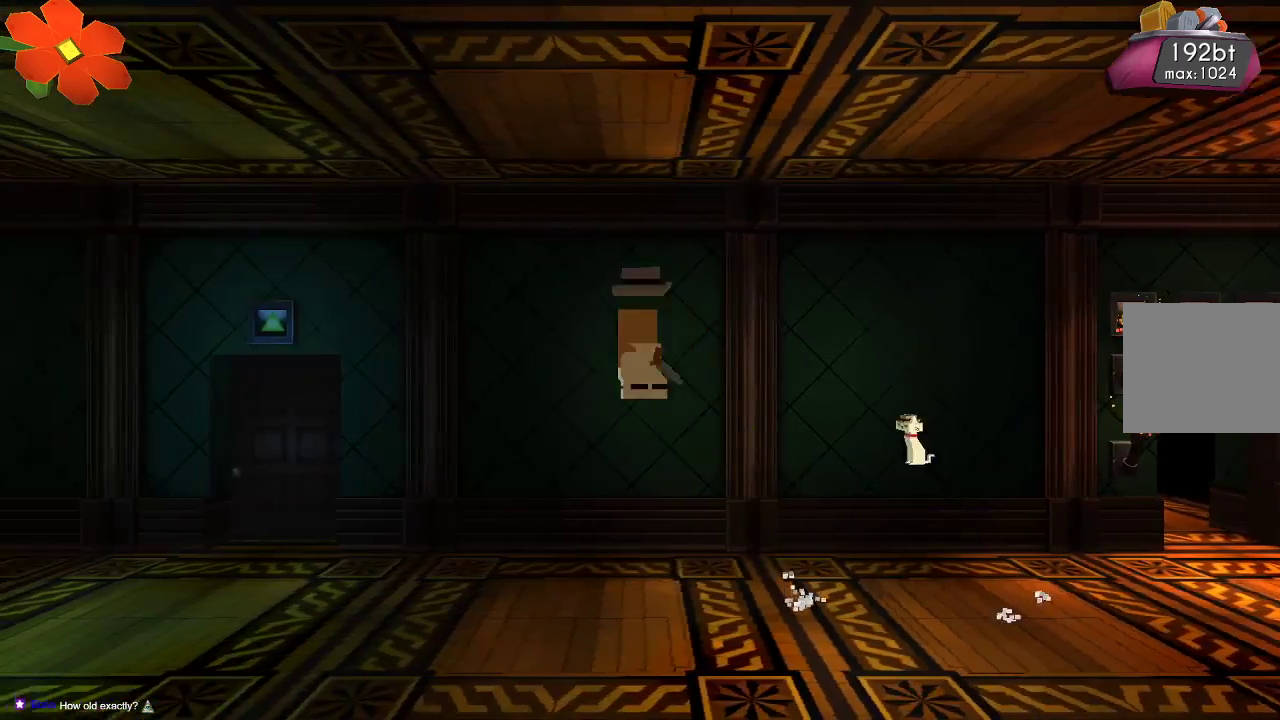
{"buttons": ["R2"], "left_stick": "left", "right_stick": "down-right", "events": [[67, "R2", "down"], [200, "R2", "up"], [300, "R2", "down"], [433, "R2", "up"], [467, "R2", "down"]]}
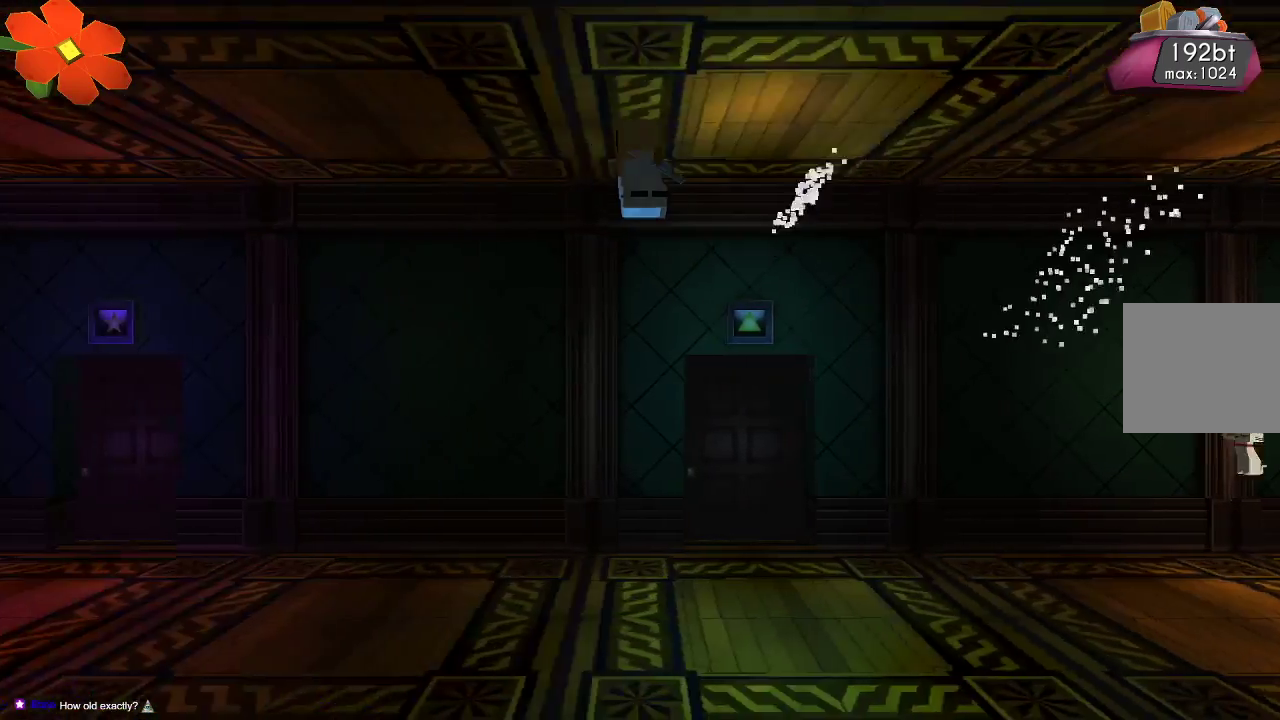
{"buttons": ["TRIANGLE"], "left_stick": "left", "right_stick": "down-right", "events": [[100, "R2", "up"], [367, "TRIANGLE", "down"]]}
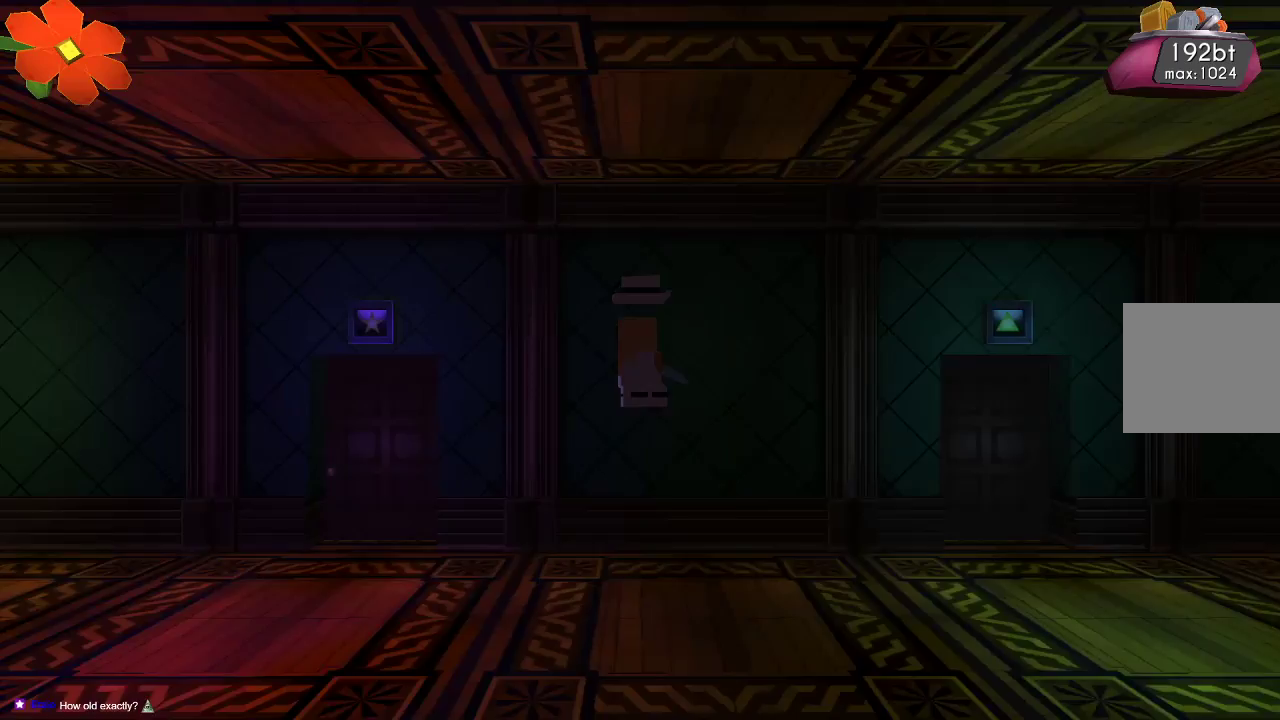
{"buttons": [], "left_stick": "left", "right_stick": "down-right", "events": [[333, "TRIANGLE", "up"]]}
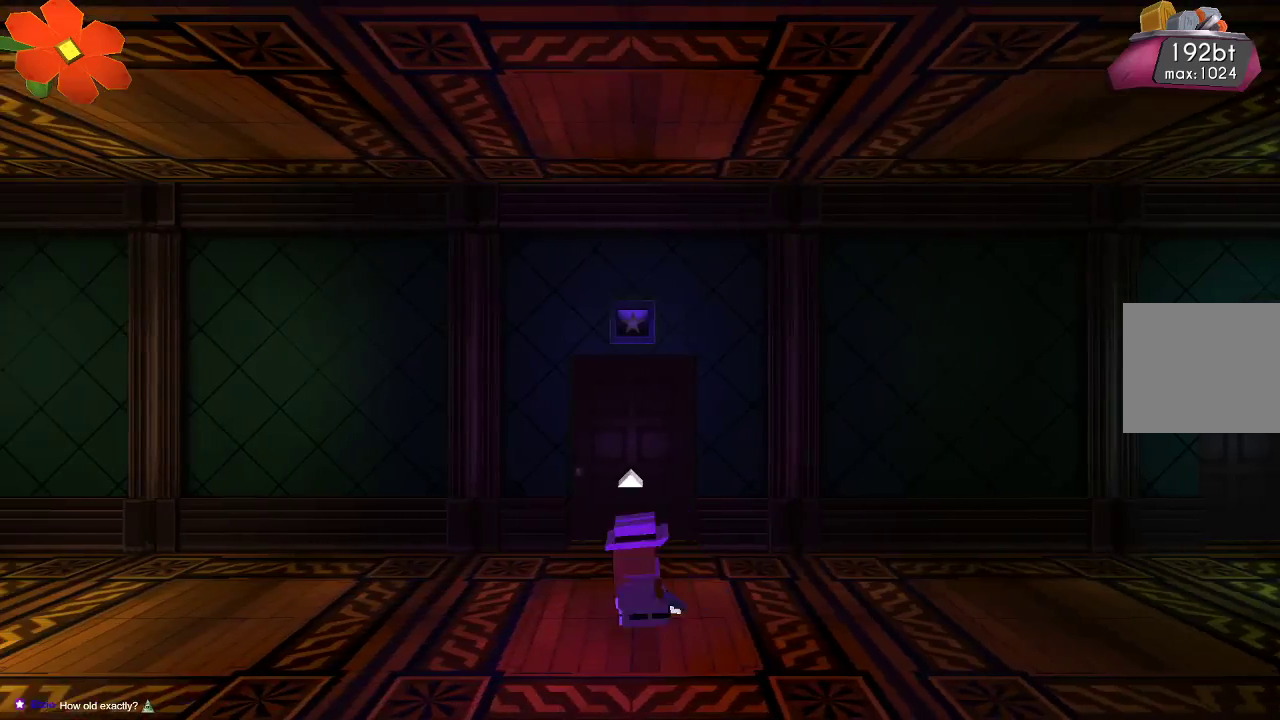
{"buttons": ["R2"], "left_stick": "left", "right_stick": "down-right", "events": [[67, "CROSS", "down"], [133, "CROSS", "up"], [300, "R2", "down"], [433, "R2", "up"], [500, "R2", "down"]]}
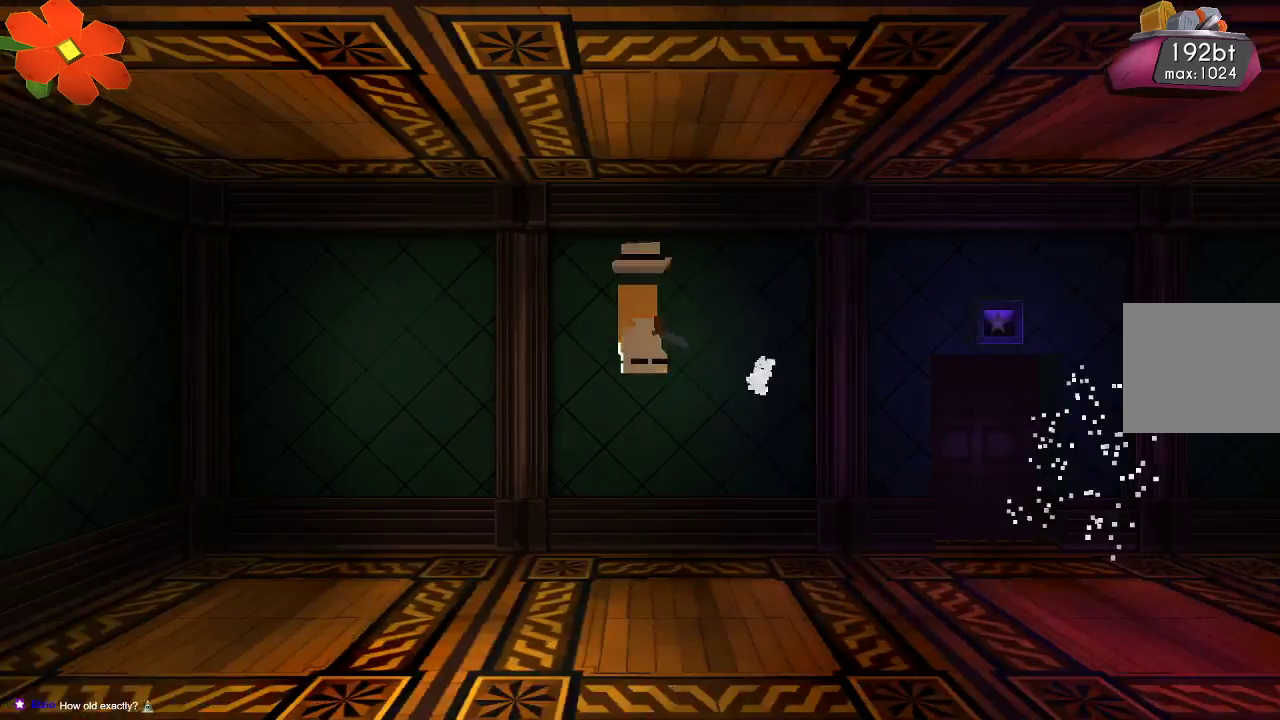
{"buttons": [], "left_stick": "left", "right_stick": "down-right", "events": [[100, "R2", "up"], [167, "R2", "down"], [300, "R2", "up"]]}
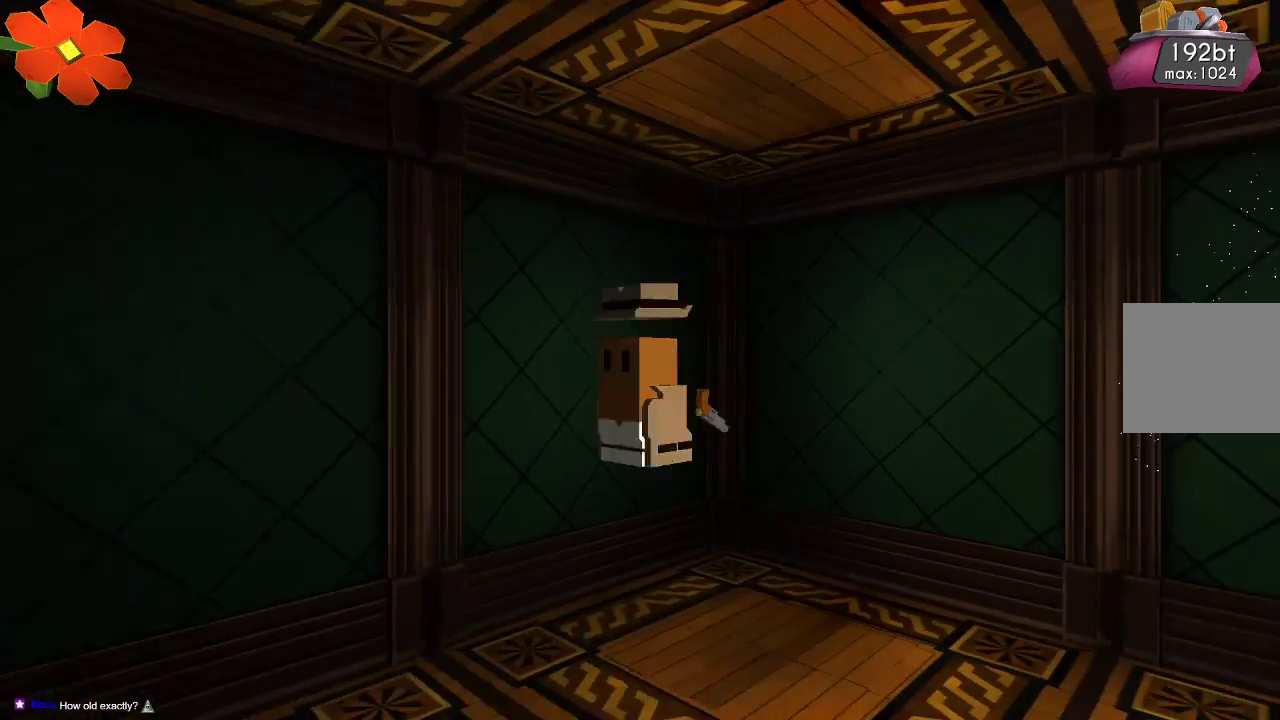
{"buttons": ["TRIANGLE"], "left_stick": "left", "right_stick": "down-right", "events": [[433, "TRIANGLE", "down"]]}
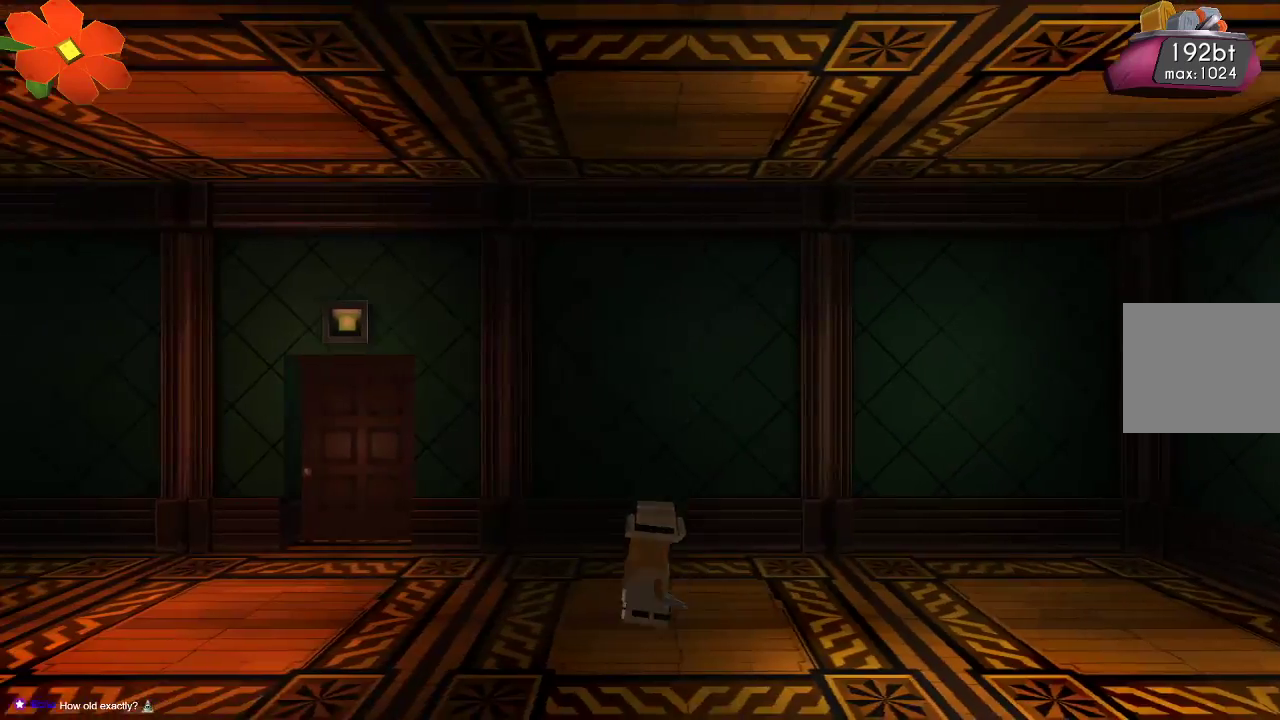
{"buttons": ["CROSS"], "left_stick": "left", "right_stick": "down-right", "events": [[300, "TRIANGLE", "up"], [467, "CROSS", "down"]]}
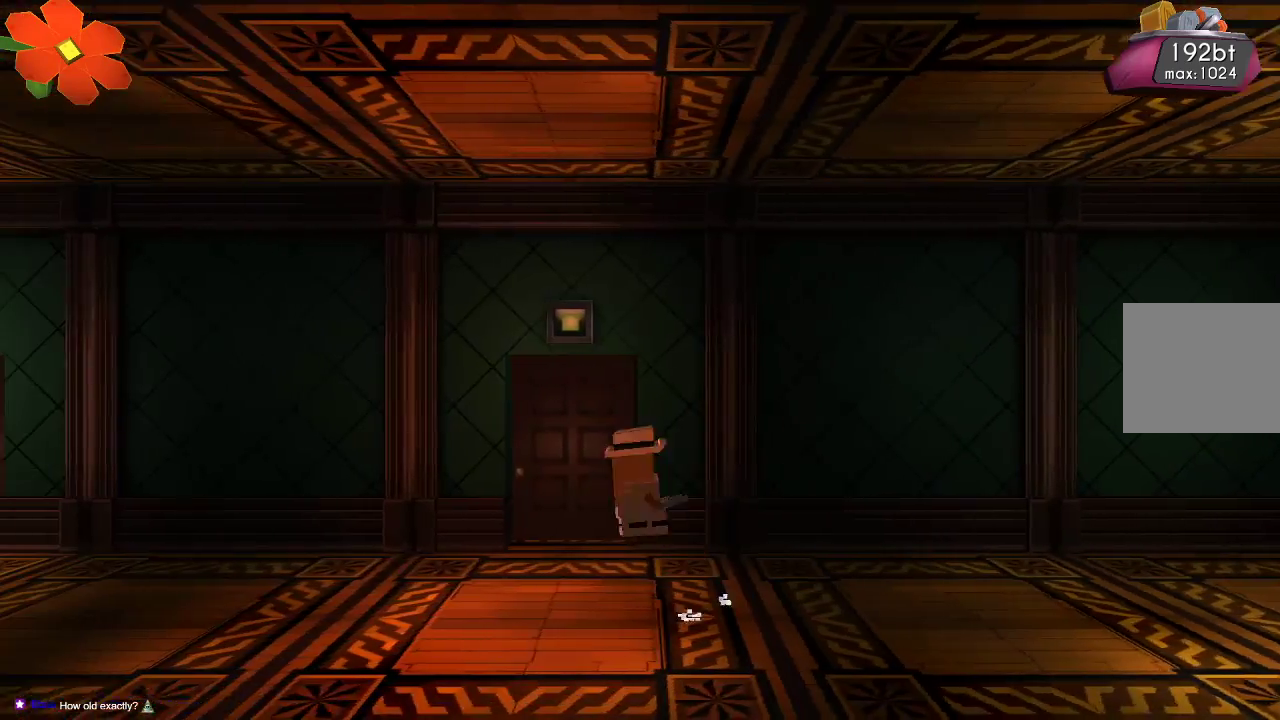
{"buttons": ["R2"], "left_stick": "left", "right_stick": "down-right", "events": [[67, "CROSS", "up"], [233, "R2", "down"], [333, "R2", "up"], [433, "R2", "down"]]}
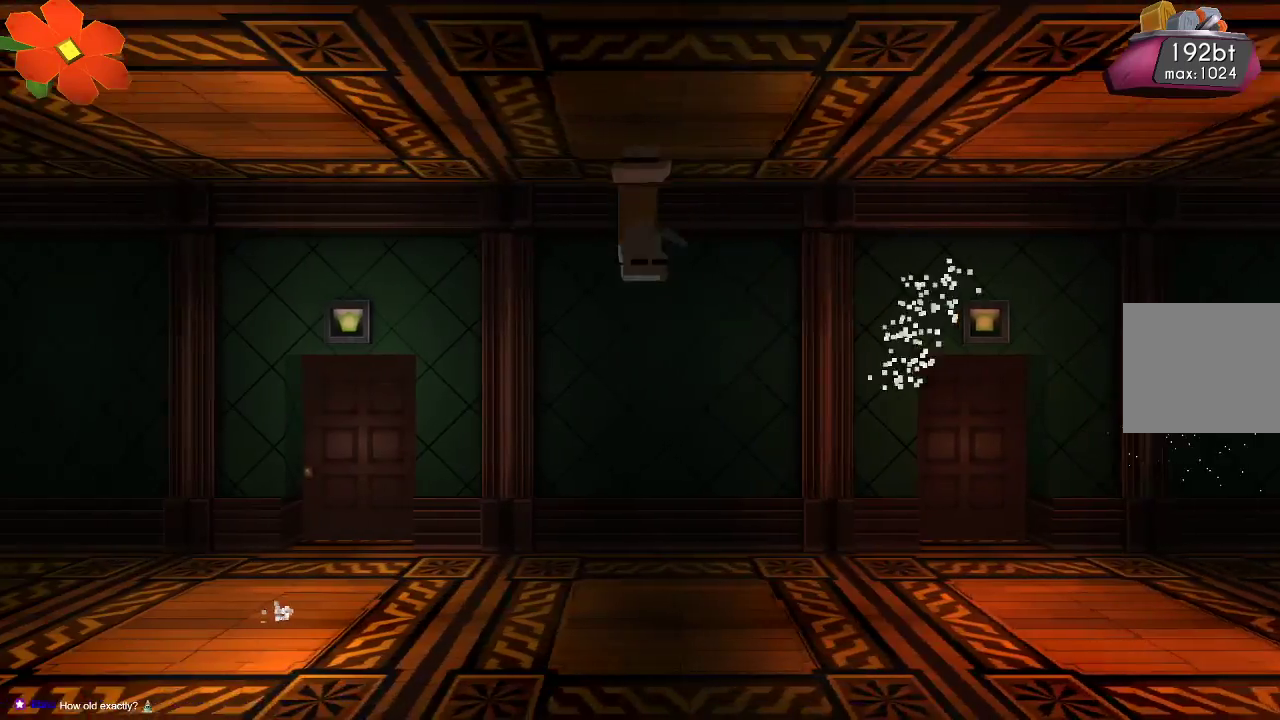
{"buttons": ["TRIANGLE"], "left_stick": "left", "right_stick": "down-right"}
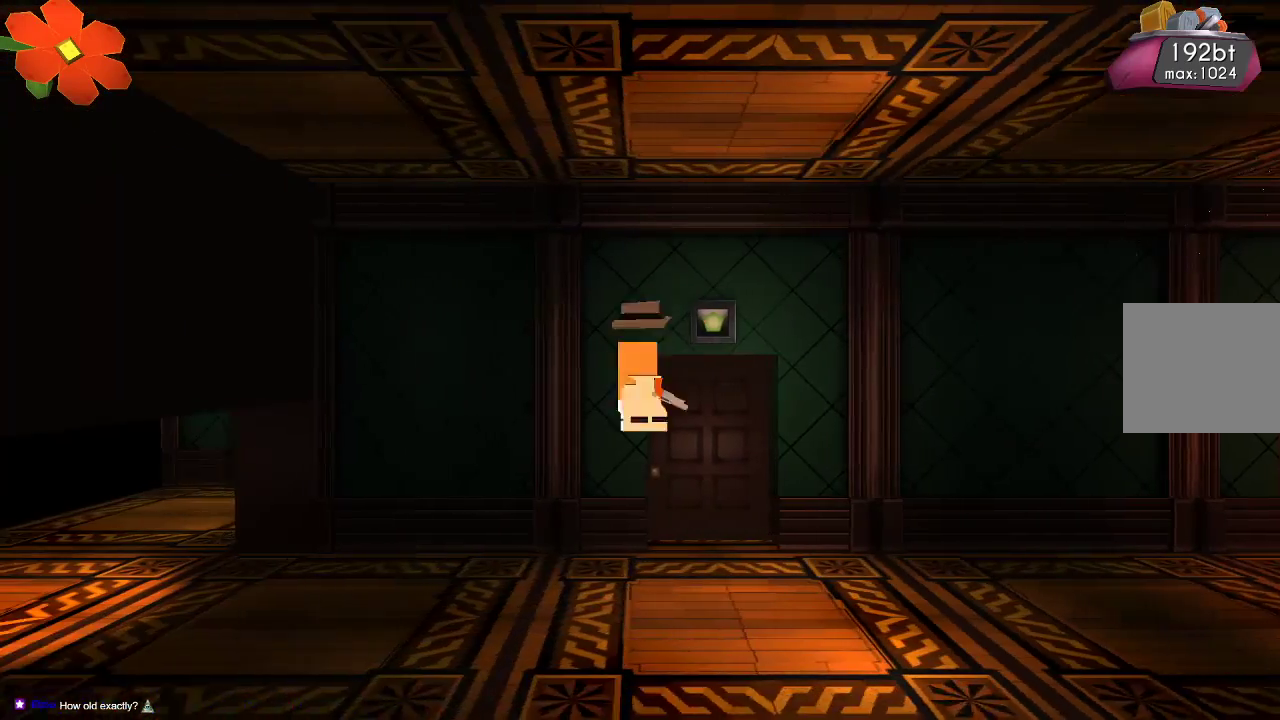
{"buttons": [], "left_stick": "left", "right_stick": "down-right", "events": [[400, "TRIANGLE", "up"]]}
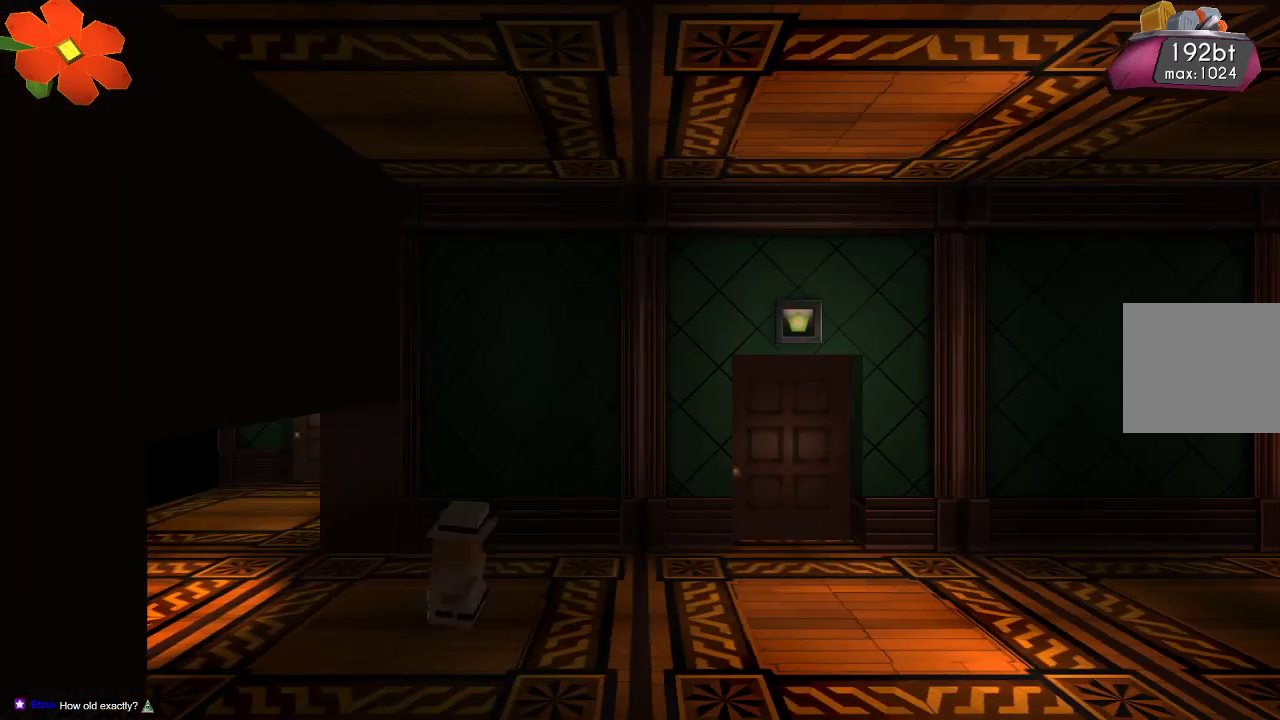
{"buttons": [], "left_stick": "left", "right_stick": "down-right", "events": []}
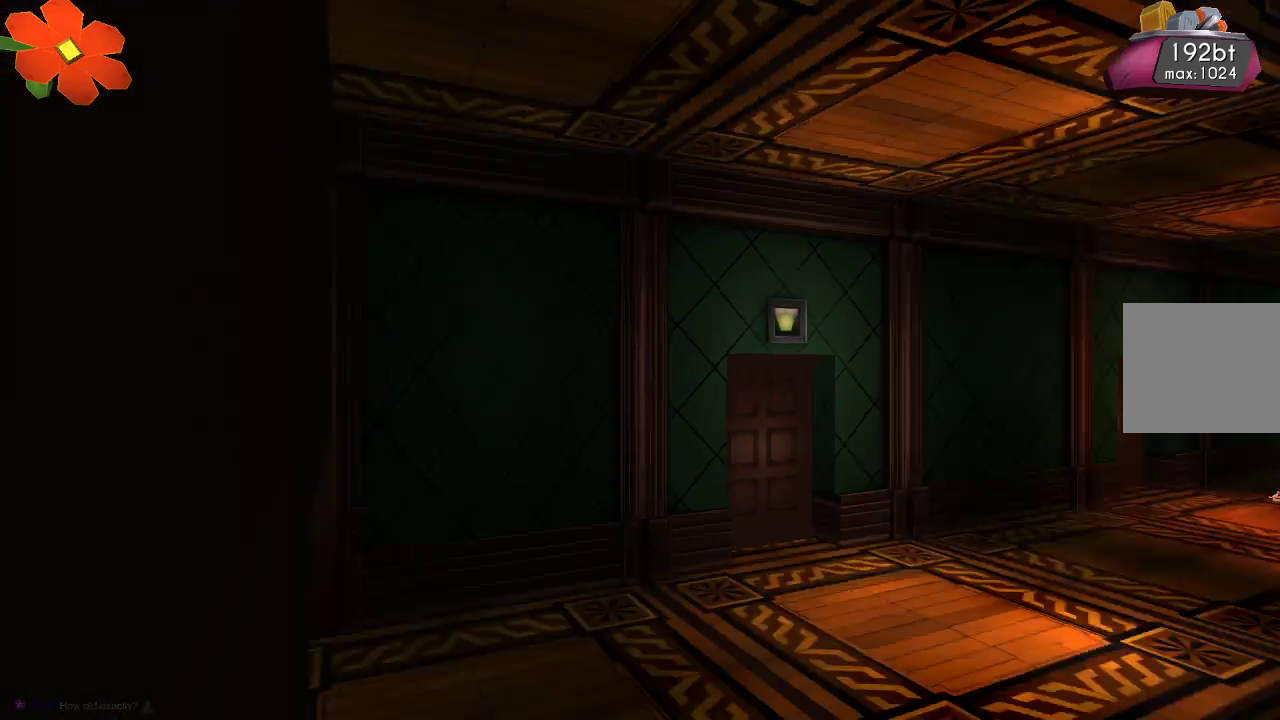
{"buttons": [], "left_stick": "left", "right_stick": "down-right", "events": []}